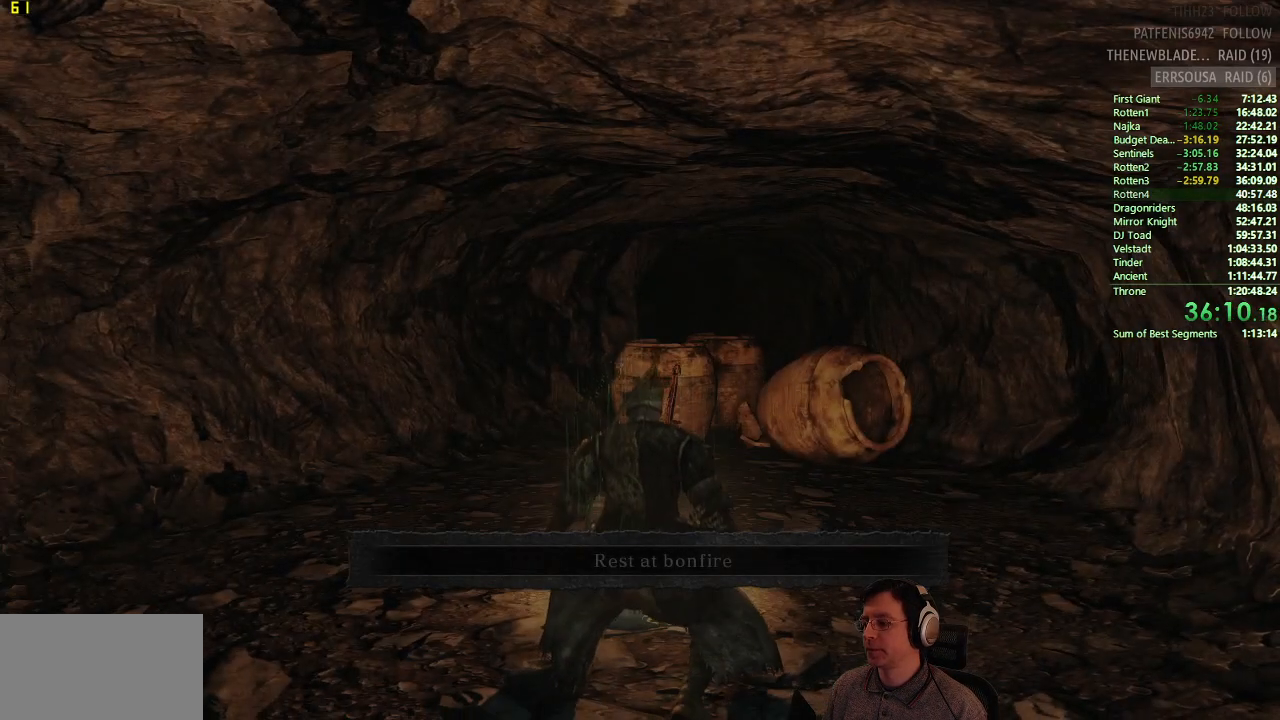
Gameplay with a controller (PlayStation layout); each line is a JSON object with the inputs held at the frame after it. "events" lists button and stick changes between this image and that frame as [ms after this image, input, new state], when the widget could be followed in between. Not read: L2 R2.
{"buttons": [], "left_stick": "up", "right_stick": "center", "events": [[117, "right_stick", "down"], [200, "right_stick", "center"], [250, "left_stick", "up"], [367, "right_stick", "down"], [484, "right_stick", "center"]]}
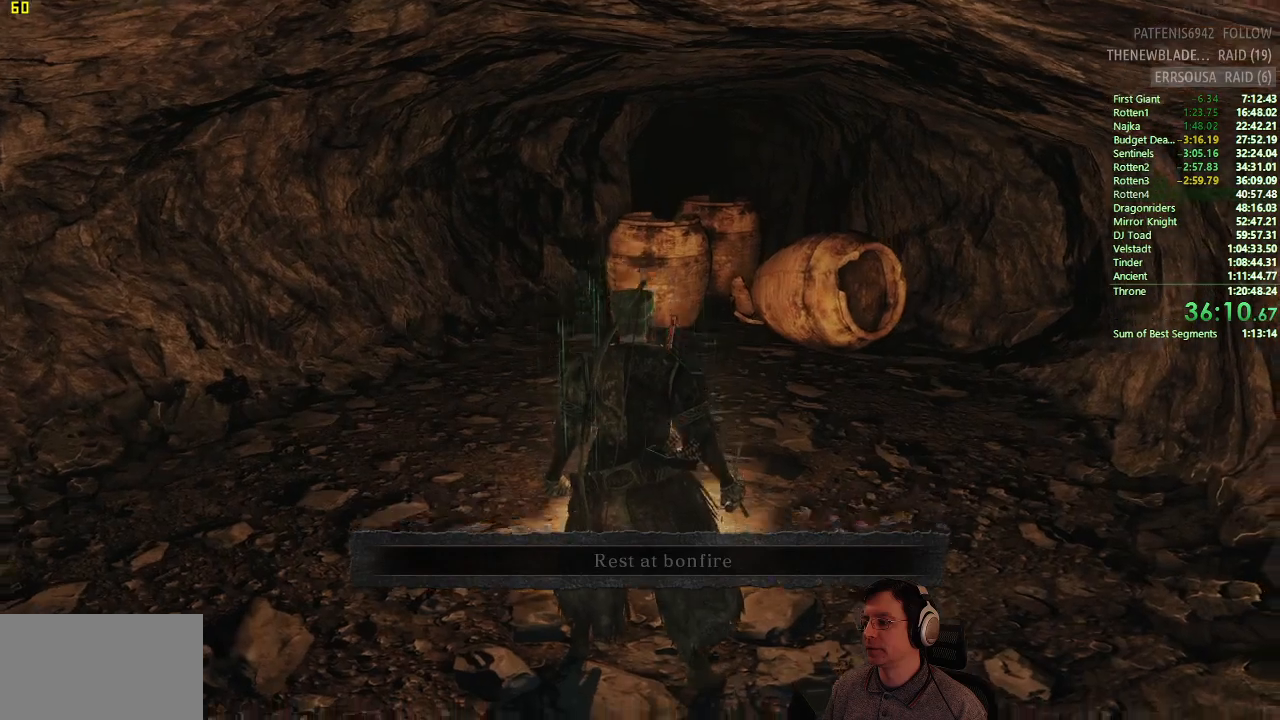
{"buttons": [], "left_stick": "up", "right_stick": "center", "events": []}
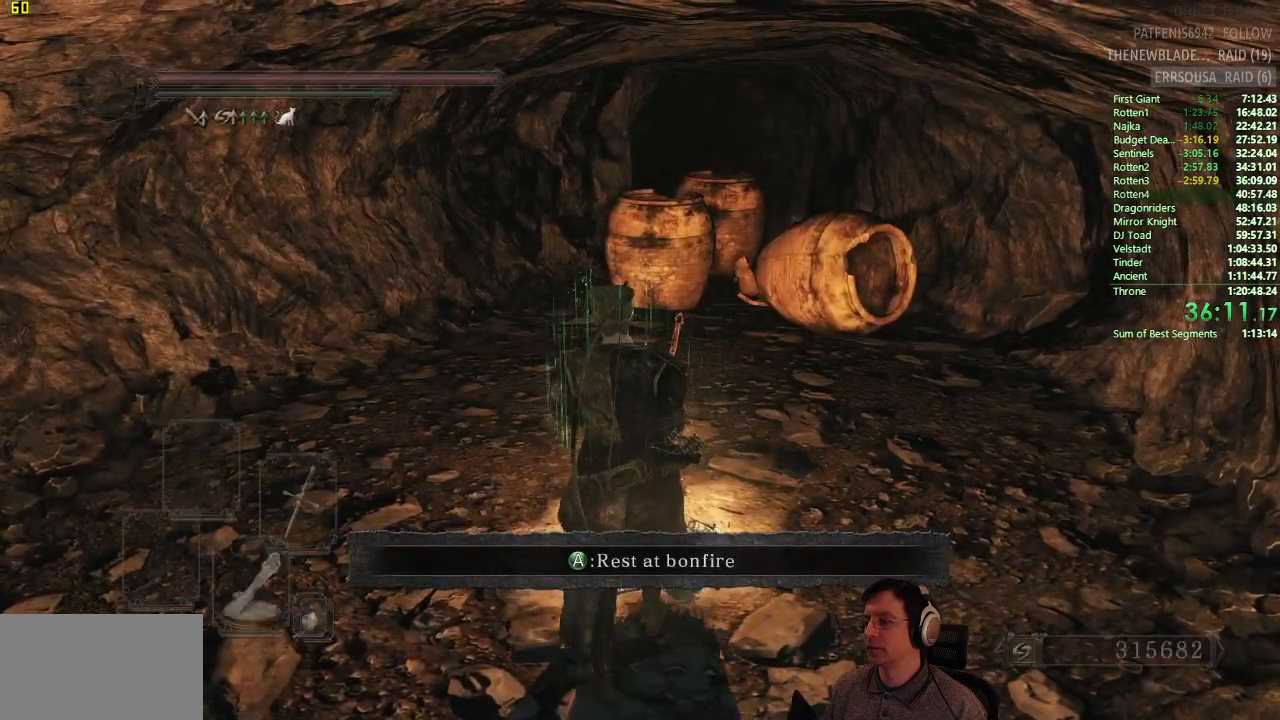
{"buttons": [], "left_stick": "center", "right_stick": "center", "events": [[100, "CROSS", "down"], [183, "CROSS", "up"], [283, "left_stick", "center"]]}
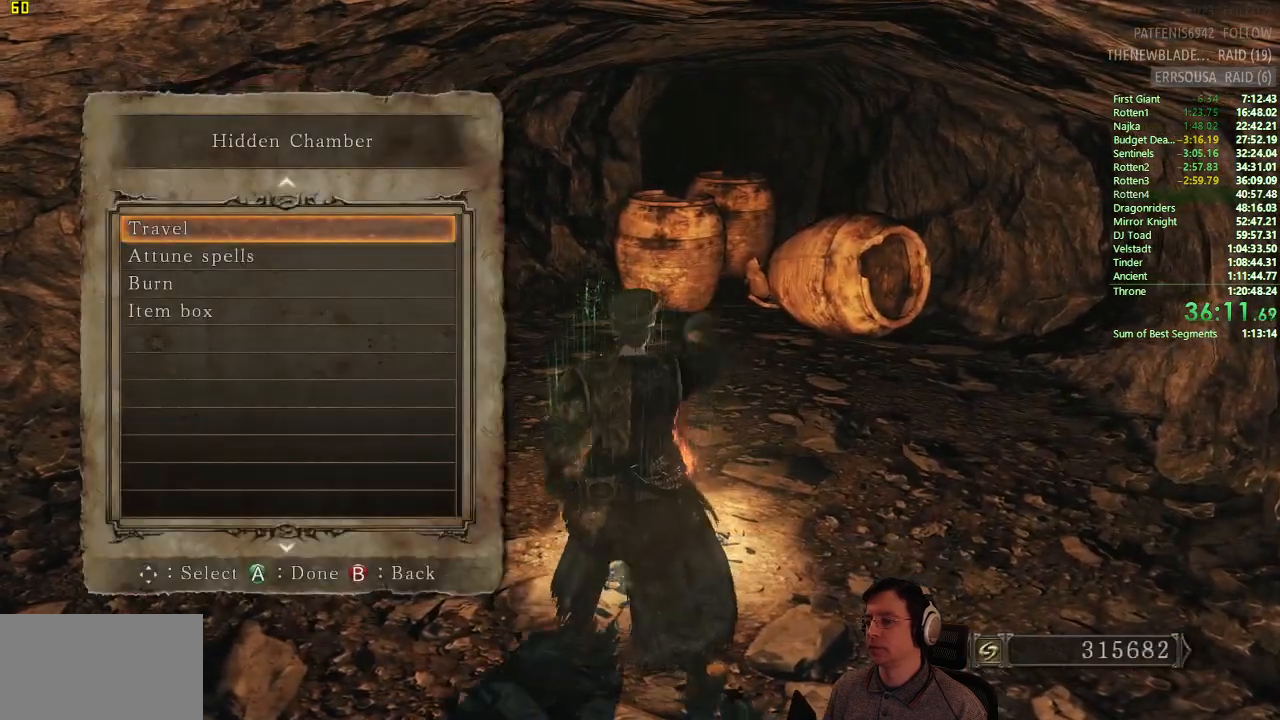
{"buttons": ["DPAD_DOWN"], "left_stick": "center", "right_stick": "center", "events": [[334, "DPAD_DOWN", "down"], [401, "DPAD_DOWN", "up"], [484, "DPAD_DOWN", "down"]]}
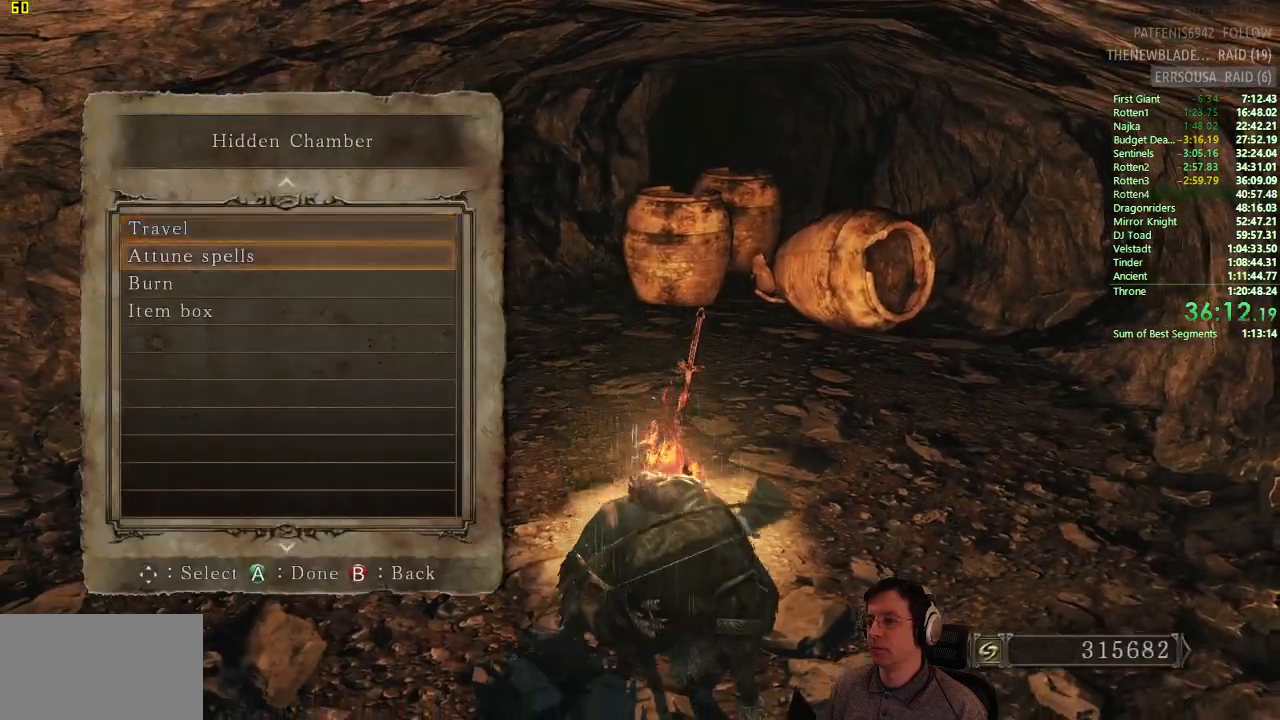
{"buttons": [], "left_stick": "center", "right_stick": "center", "events": [[83, "DPAD_DOWN", "up"], [167, "CROSS", "down"], [317, "CROSS", "up"]]}
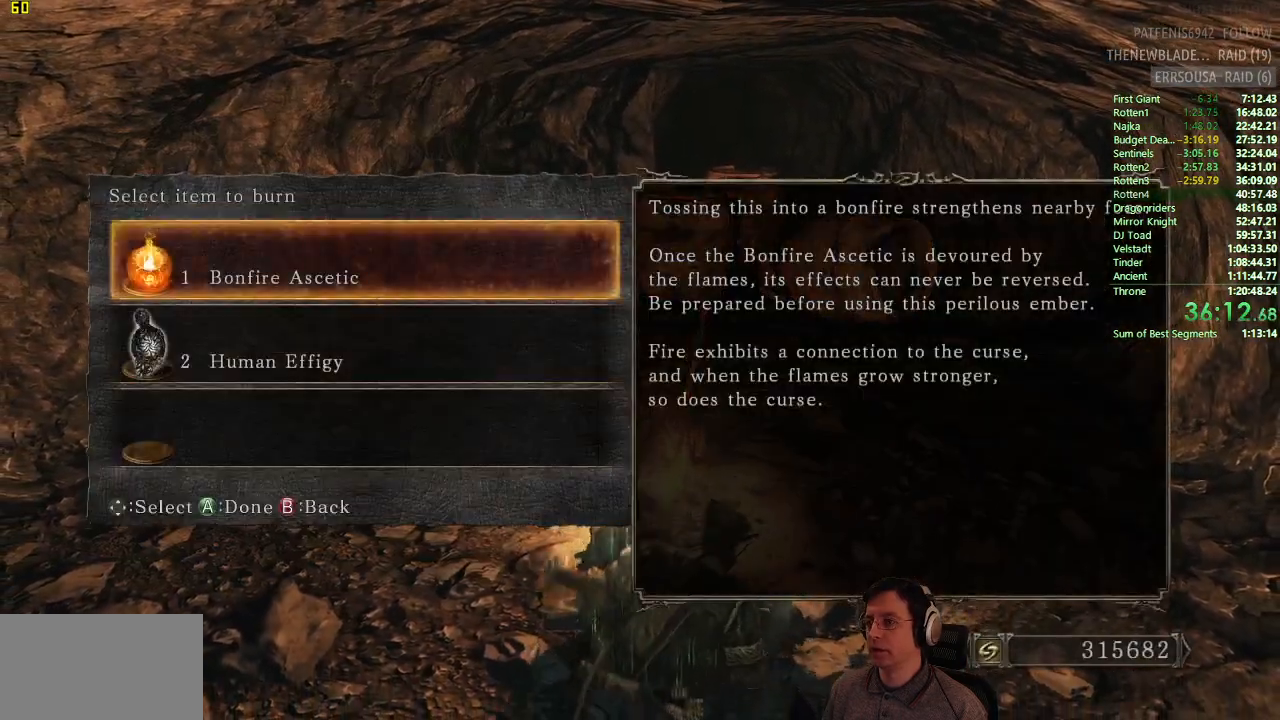
{"buttons": [], "left_stick": "center", "right_stick": "center", "events": [[284, "CROSS", "down"], [484, "CROSS", "up"]]}
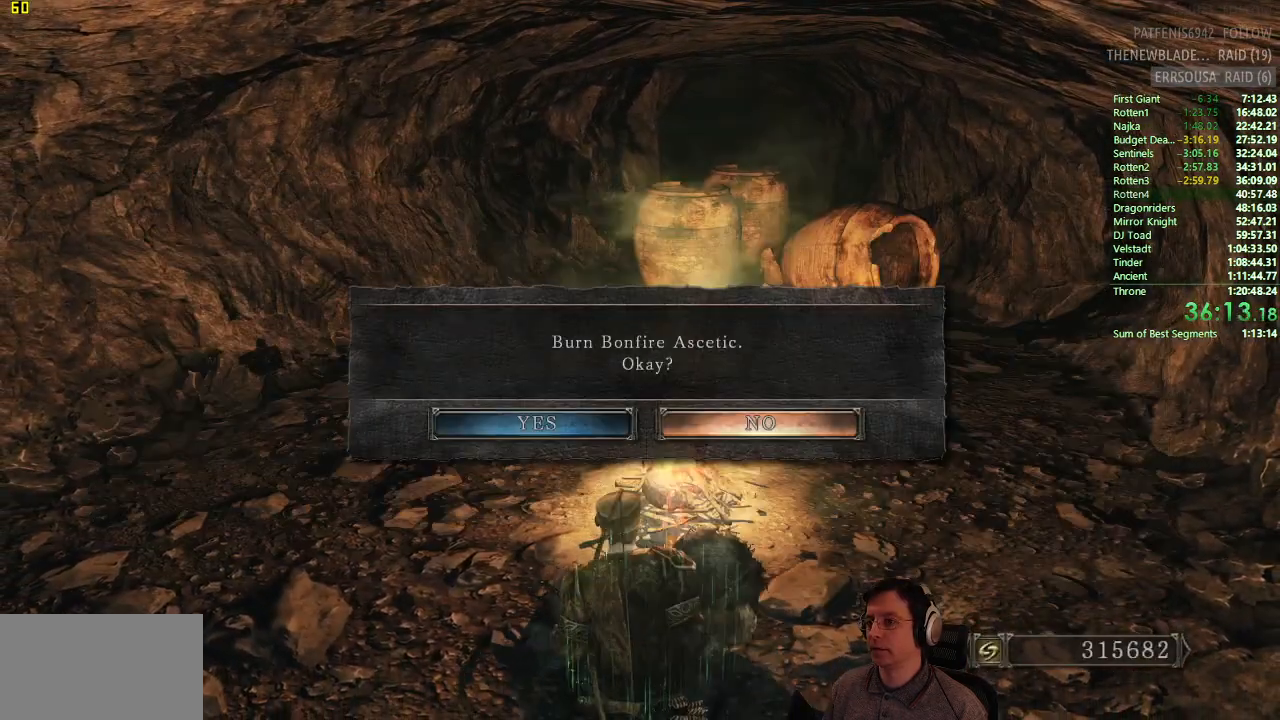
{"buttons": ["CROSS"], "left_stick": "center", "right_stick": "center", "events": [[333, "DPAD_LEFT", "down"], [417, "DPAD_LEFT", "up"], [467, "CROSS", "down"]]}
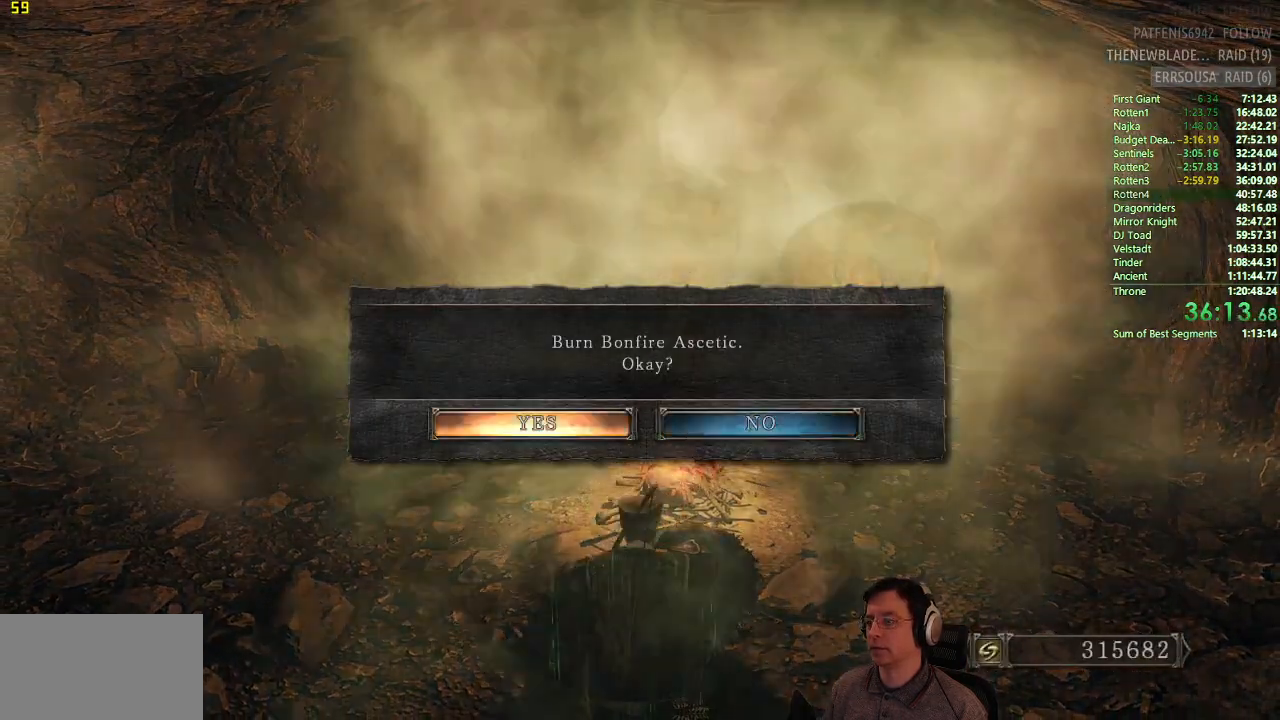
{"buttons": [], "left_stick": "center", "right_stick": "center", "events": [[100, "CROSS", "up"]]}